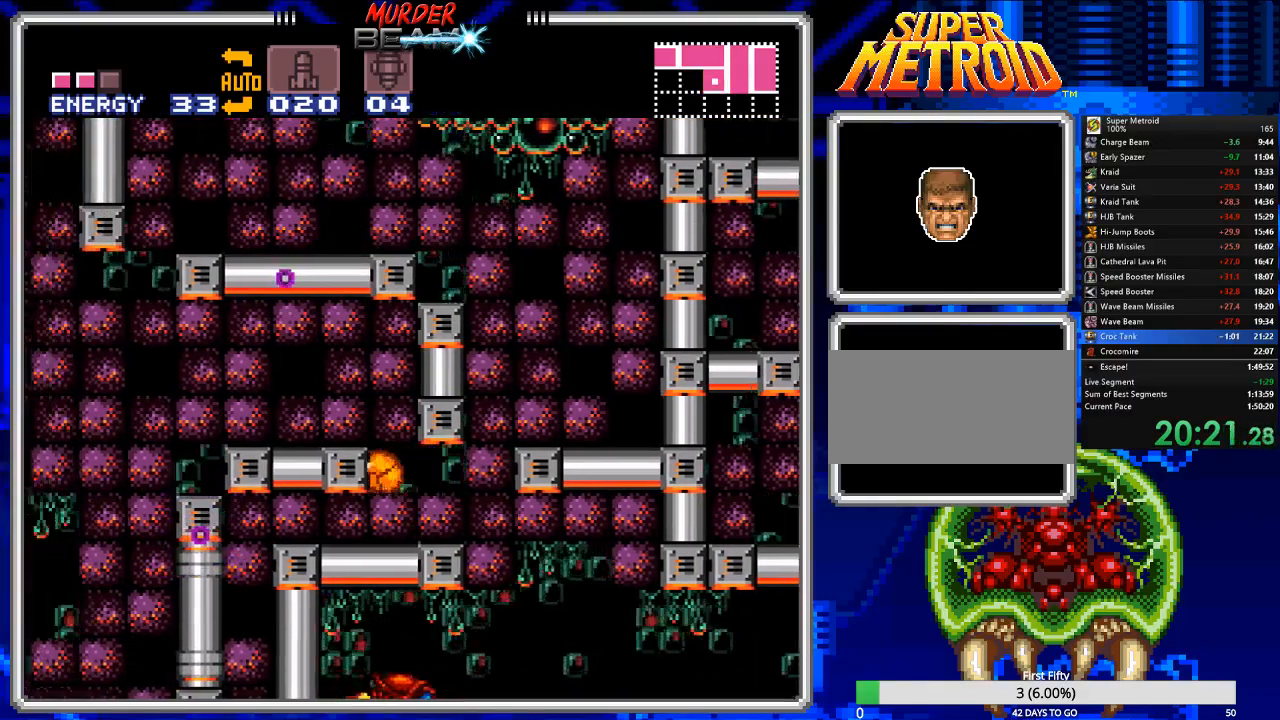
Gameplay with a controller (Nintendo layout); each line is a JSON object with the inputs held at the frame after it. "events" lists button and stick changes between this image and that frame as [ms after this image, input, new state], when the widget could be followed in between. Not read: L3 R3 SELECT.
{"buttons": ["DPAD_LEFT"], "events": []}
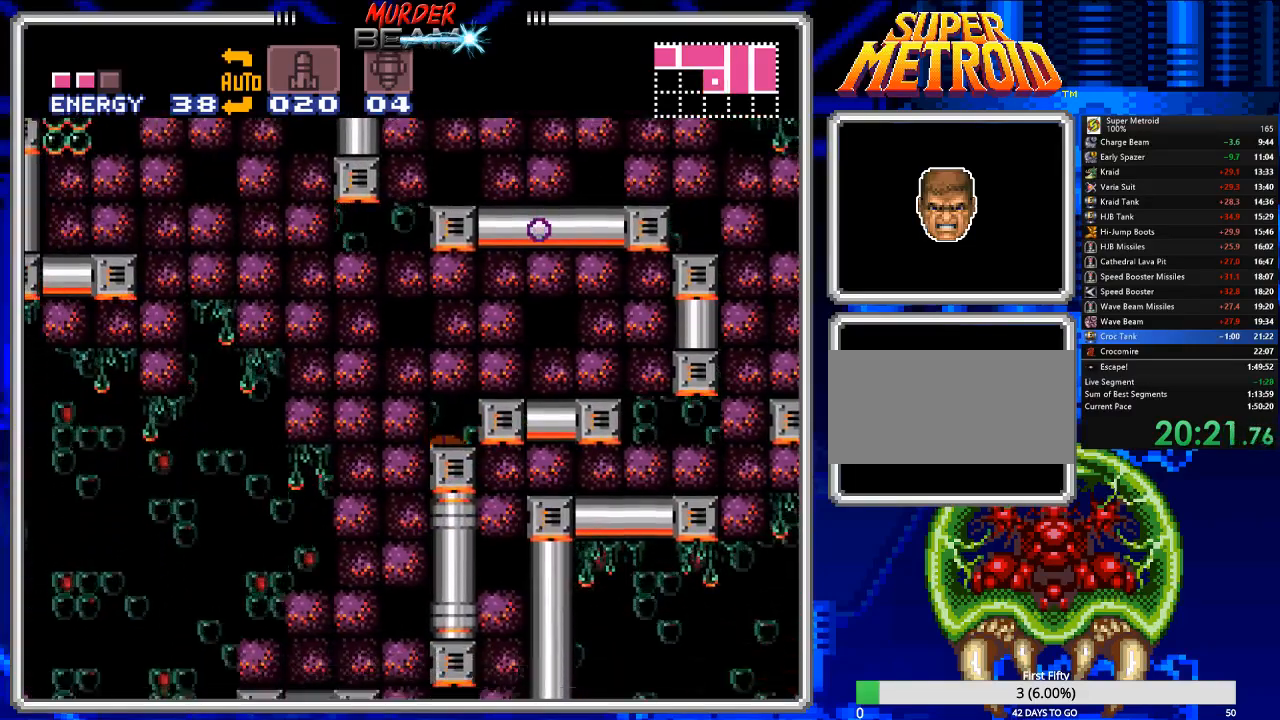
{"buttons": ["DPAD_LEFT"], "events": []}
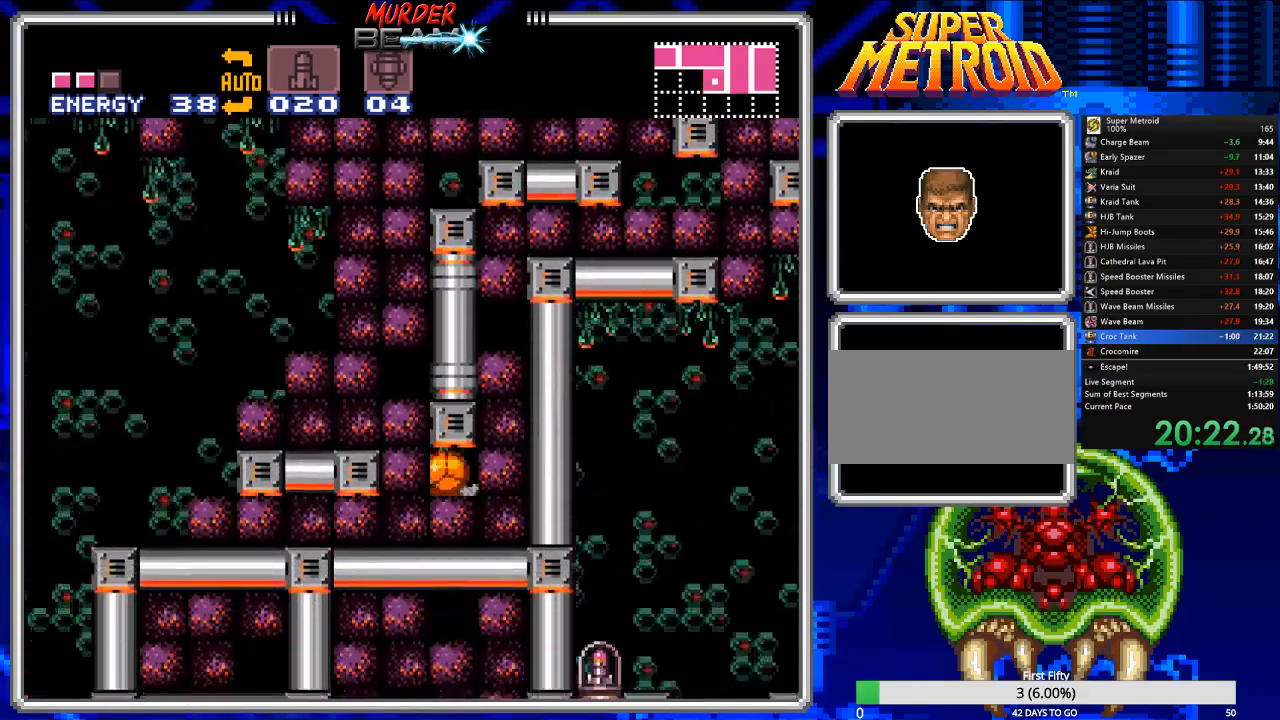
{"buttons": [], "events": [[67, "DPAD_LEFT", "up"], [100, "X", "down"], [200, "X", "up"]]}
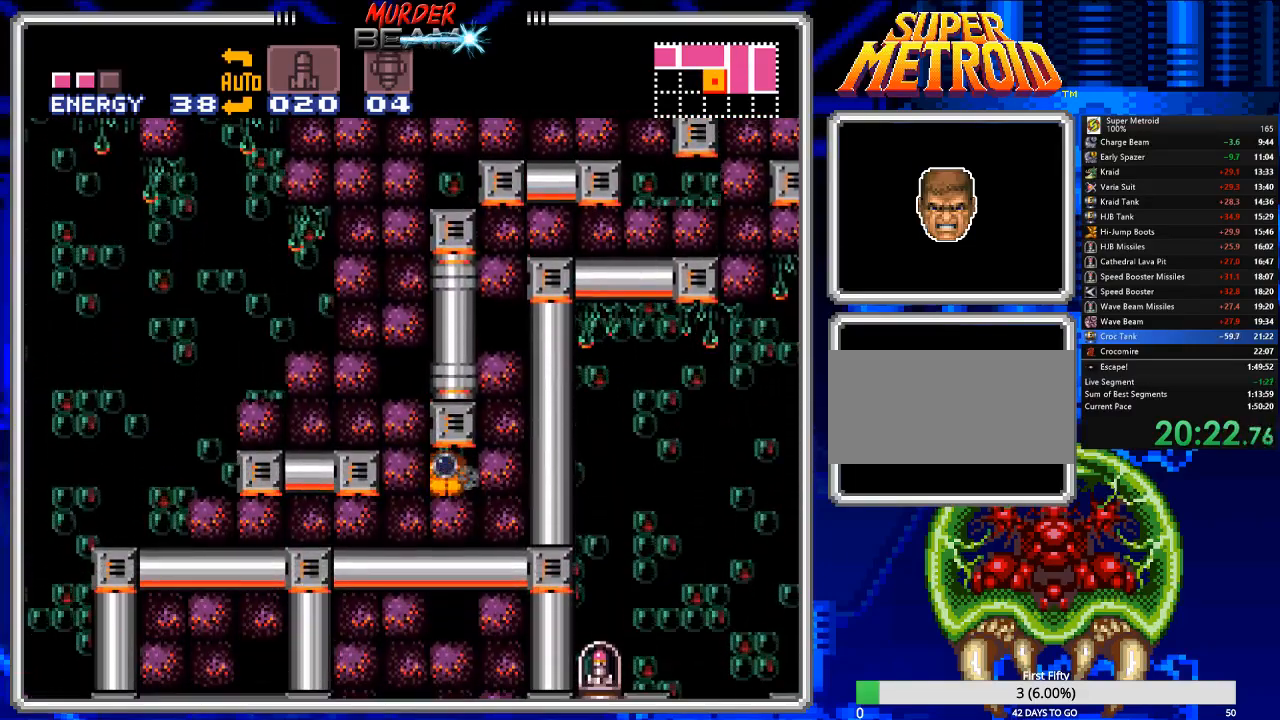
{"buttons": ["DPAD_UP"], "events": [[450, "DPAD_UP", "down"]]}
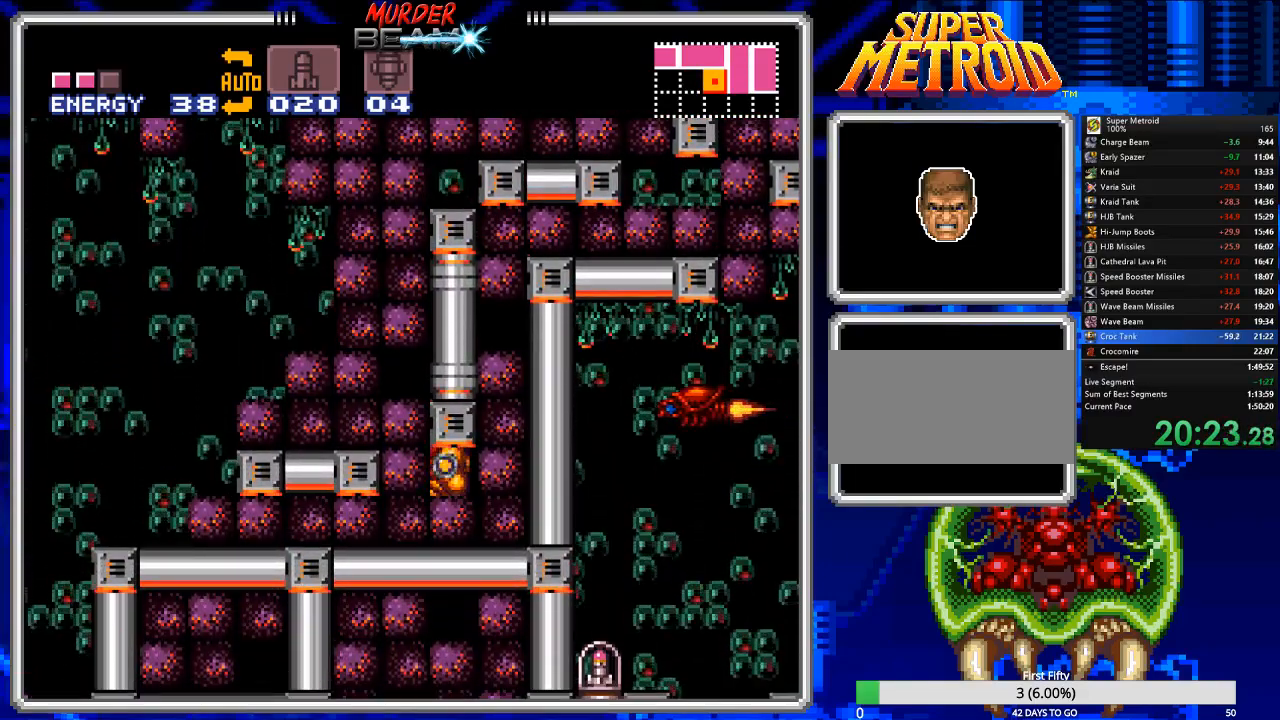
{"buttons": ["DPAD_LEFT"], "events": [[17, "DPAD_UP", "up"], [50, "X", "down"], [117, "X", "up"], [217, "DPAD_DOWN", "down"], [383, "DPAD_DOWN", "up"], [450, "DPAD_LEFT", "down"]]}